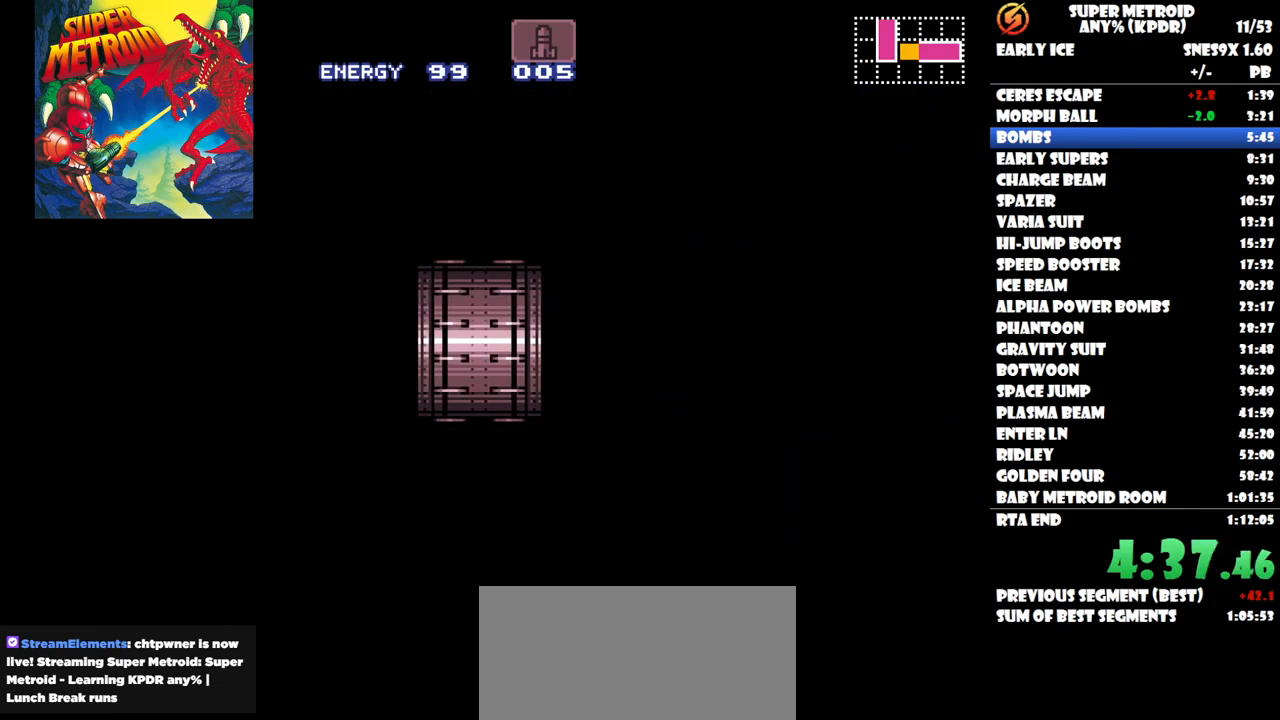
Gameplay with a controller (Nintendo layout); each line is a JSON object with the inputs held at the frame after it. "button_events" lists button changes between this image and that frame as [ms after this image, input, new state], when the widget could be followed in between (sticks are given only as held states). Not read: B L1 L3 R1 R3 left_stick right_stick.
{"buttons": ["DPAD_LEFT"], "button_events": []}
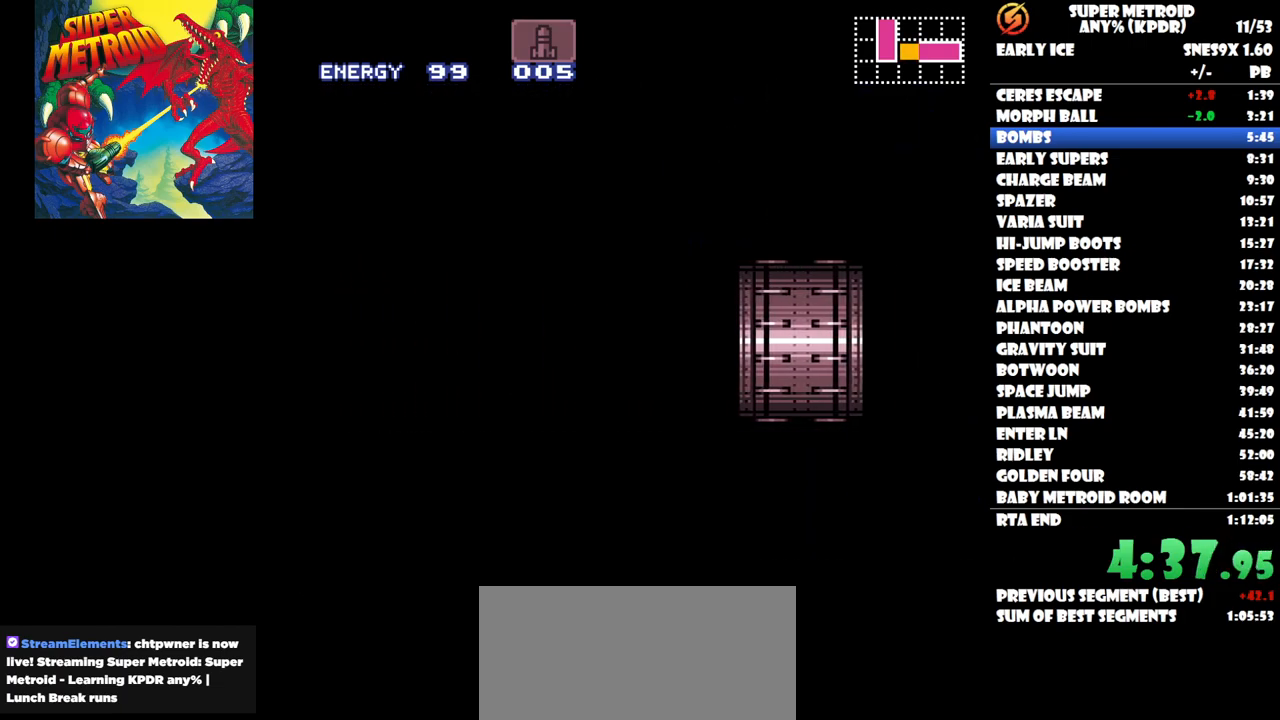
{"buttons": ["DPAD_LEFT"], "button_events": []}
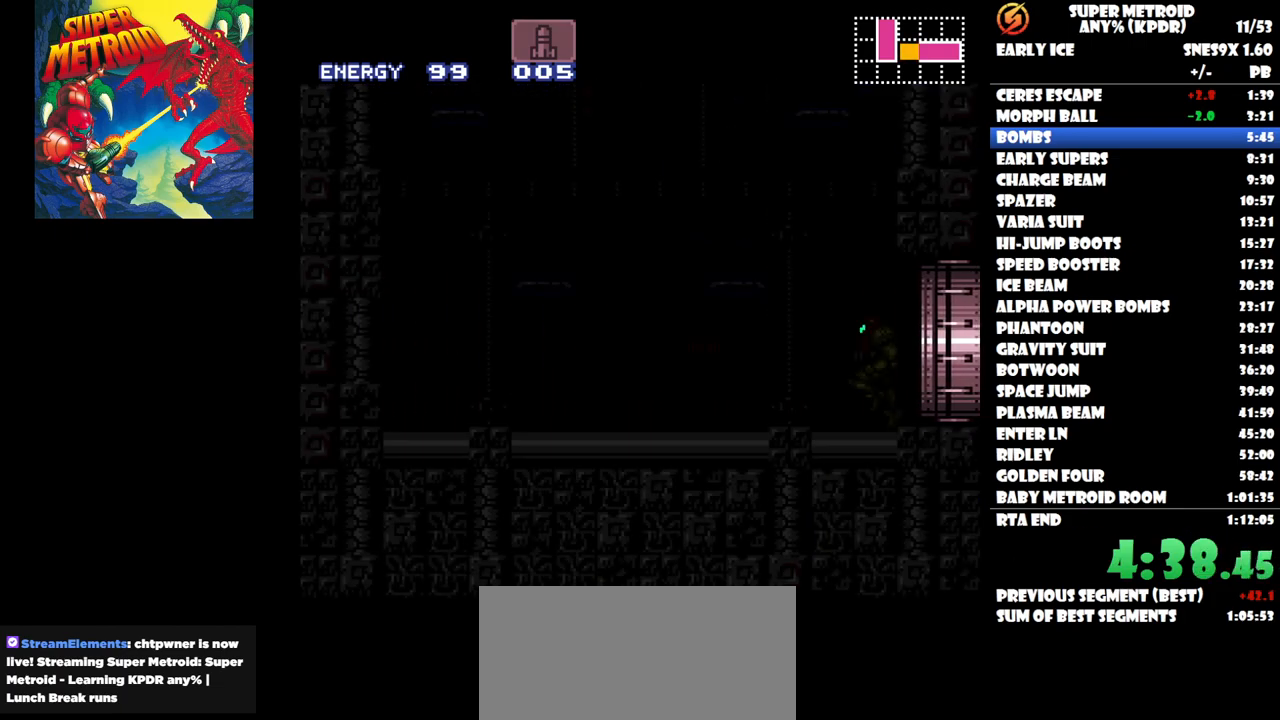
{"buttons": ["DPAD_LEFT"], "button_events": []}
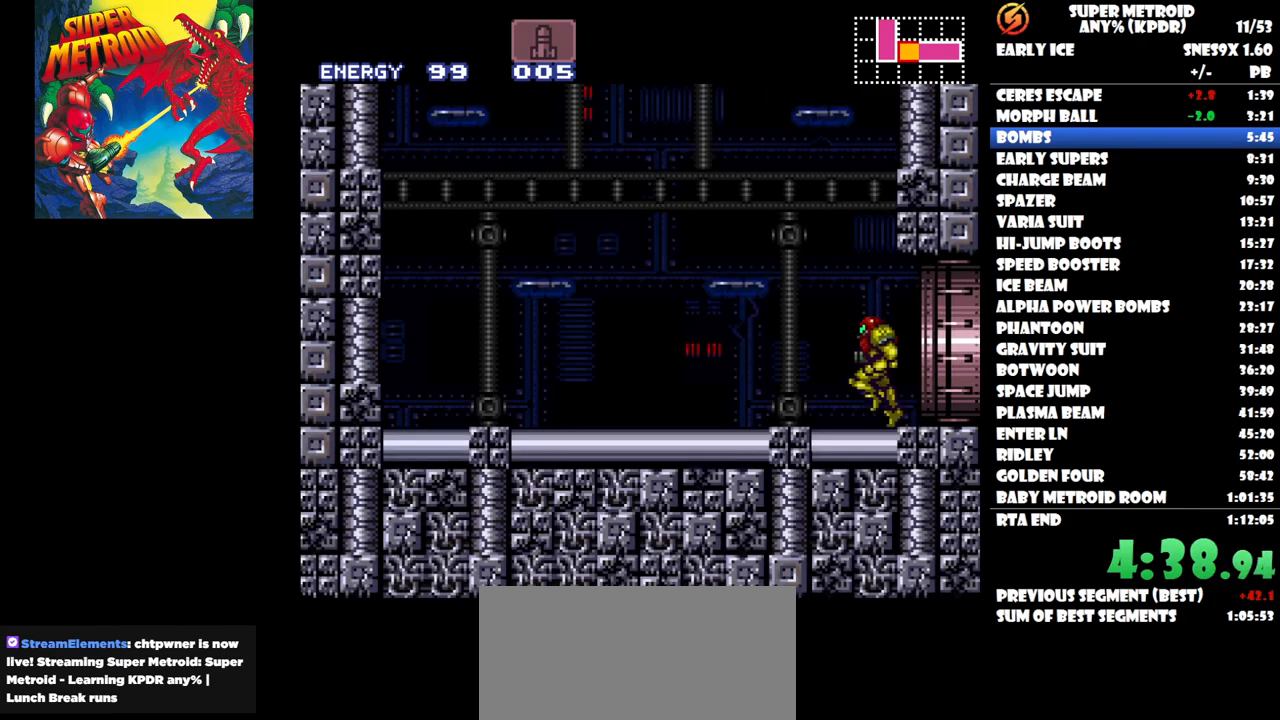
{"buttons": [], "button_events": [[183, "DPAD_LEFT", "up"]]}
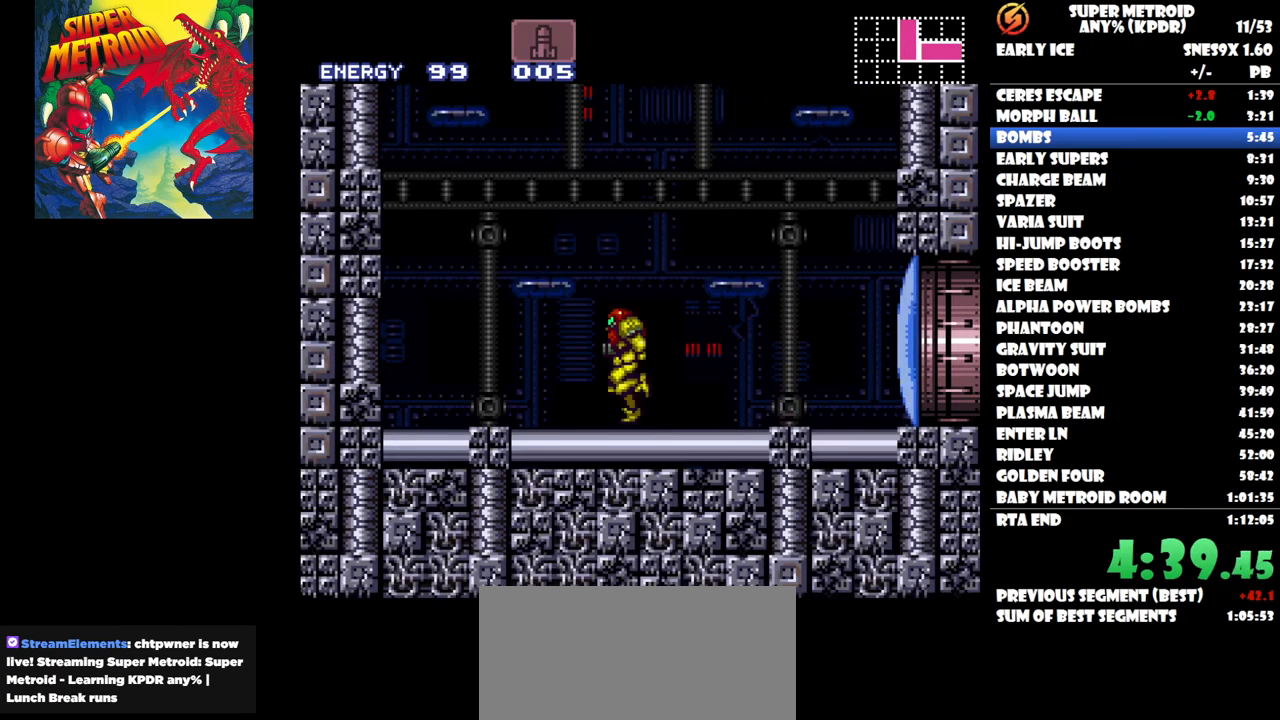
{"buttons": [], "button_events": [[67, "DPAD_LEFT", "down"], [483, "DPAD_LEFT", "up"]]}
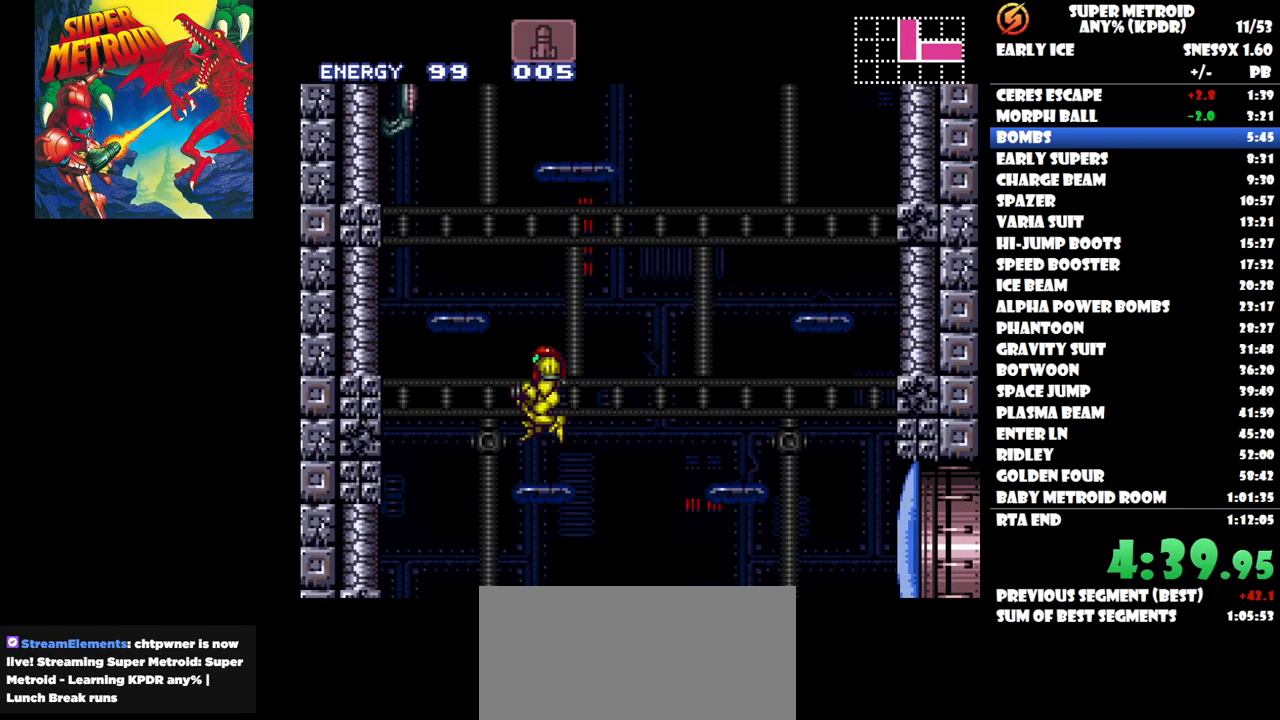
{"buttons": ["DPAD_LEFT"], "button_events": [[267, "DPAD_LEFT", "down"]]}
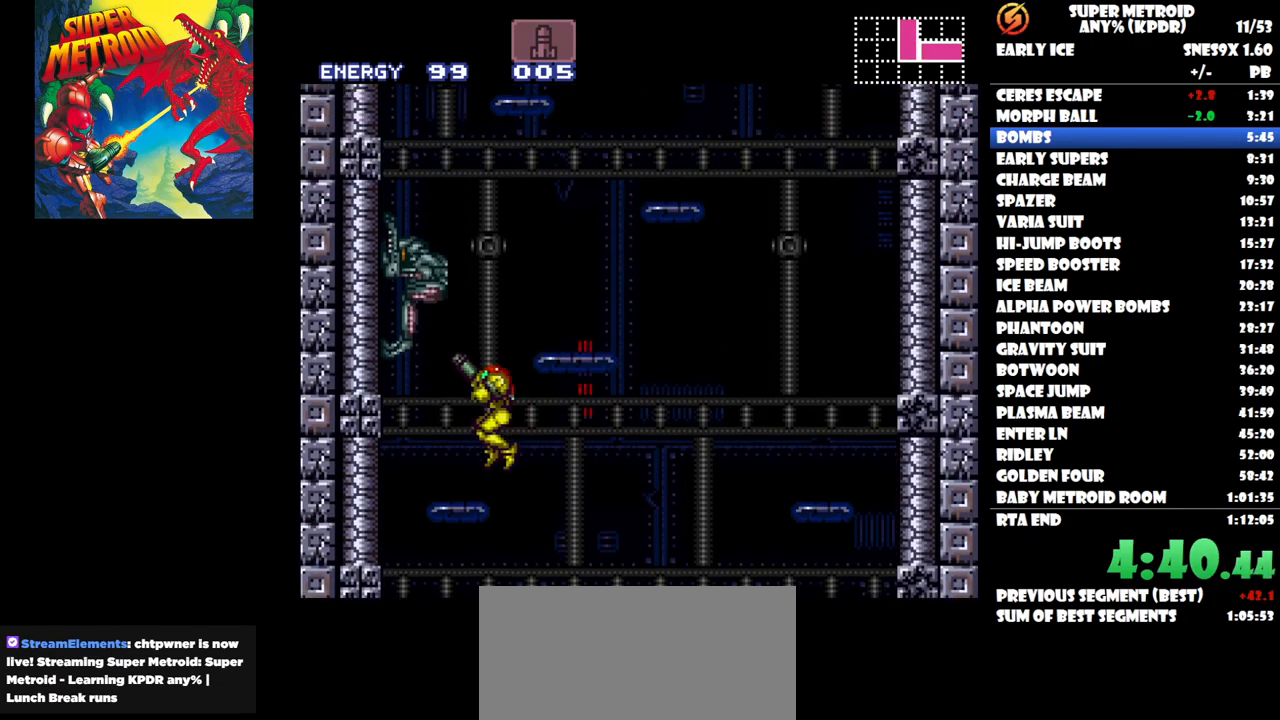
{"buttons": [], "button_events": [[33, "Y", "down"], [50, "DPAD_LEFT", "up"], [183, "Y", "up"], [250, "DPAD_LEFT", "down"], [333, "DPAD_LEFT", "up"]]}
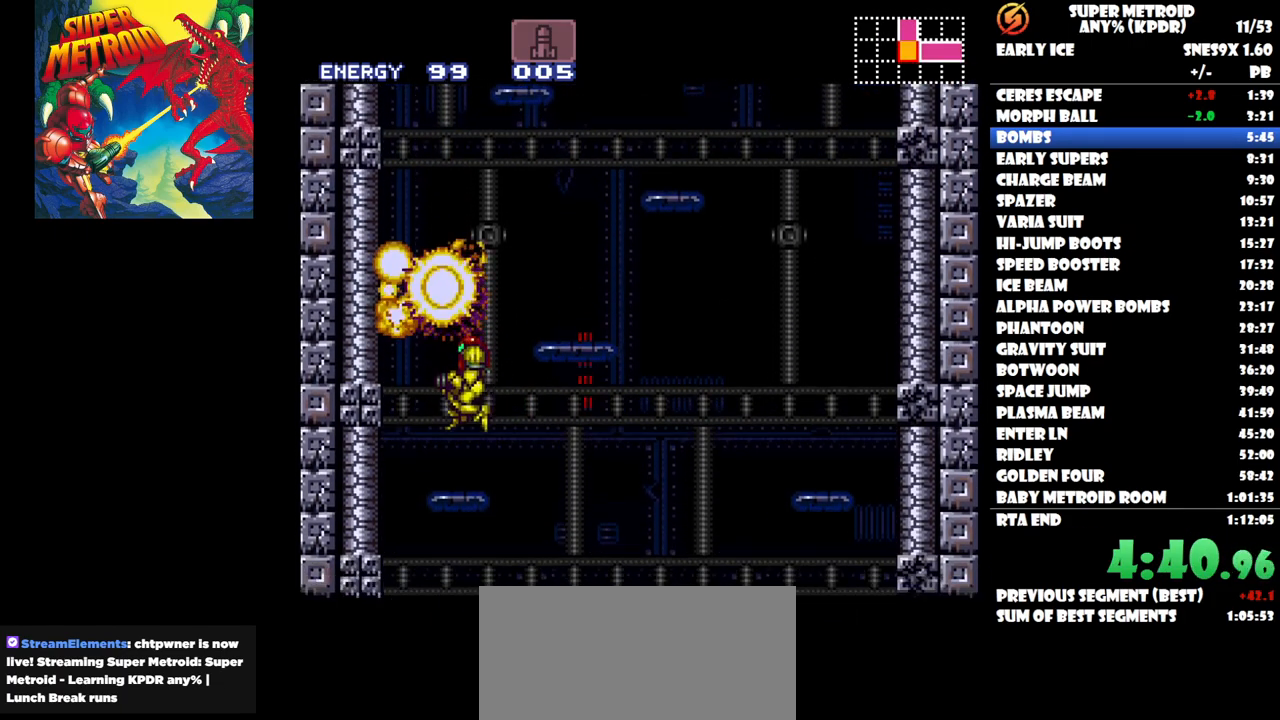
{"buttons": ["DPAD_RIGHT"], "button_events": [[233, "DPAD_RIGHT", "down"]]}
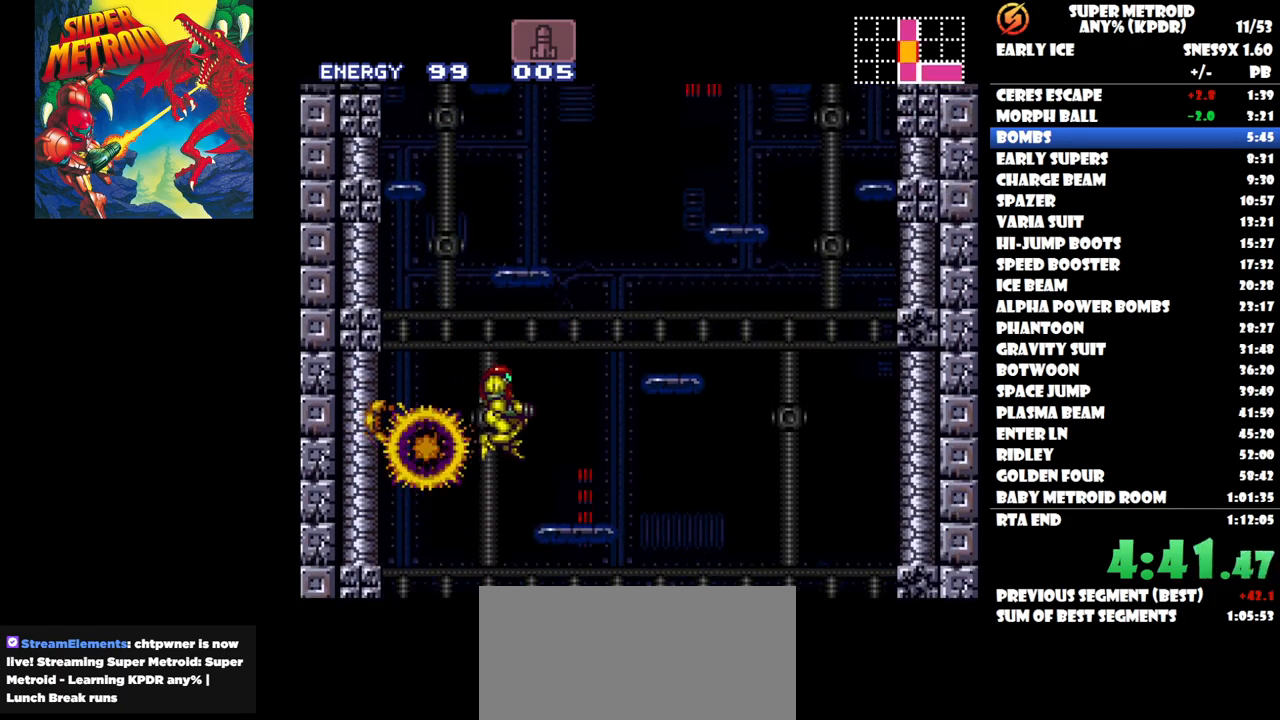
{"buttons": [], "button_events": [[400, "DPAD_RIGHT", "up"]]}
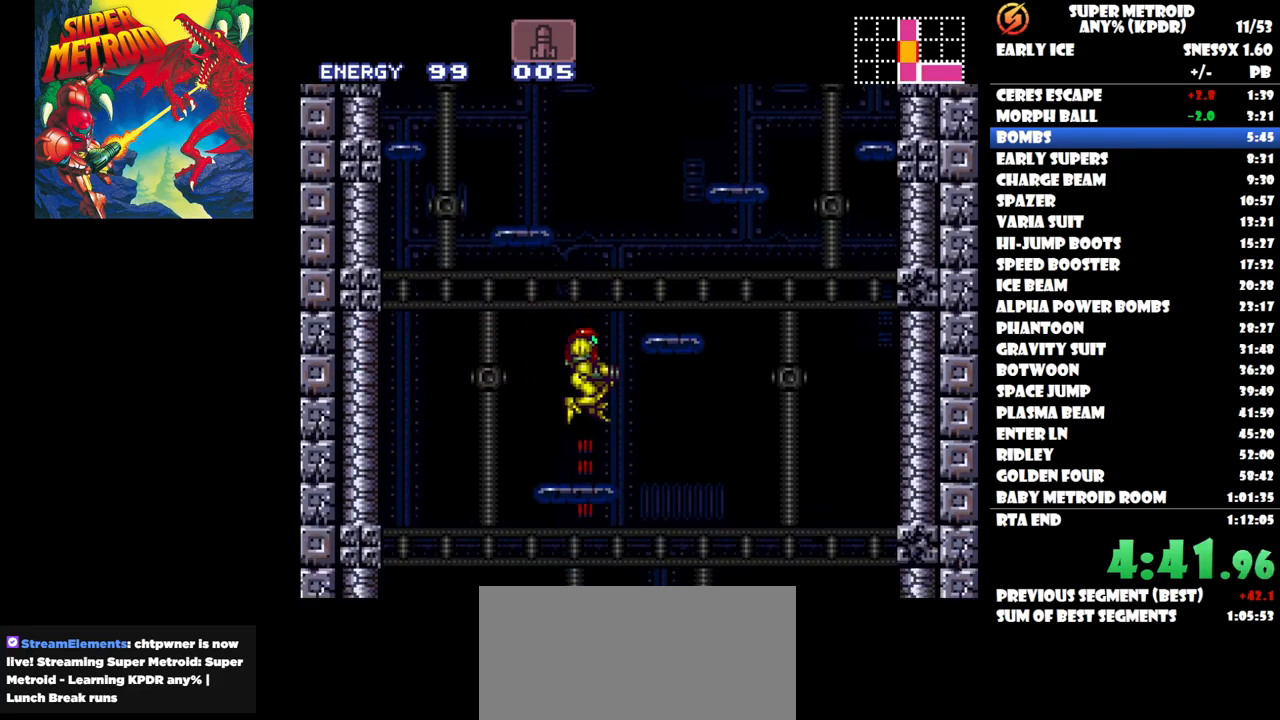
{"buttons": ["DPAD_LEFT"], "button_events": [[467, "DPAD_LEFT", "down"]]}
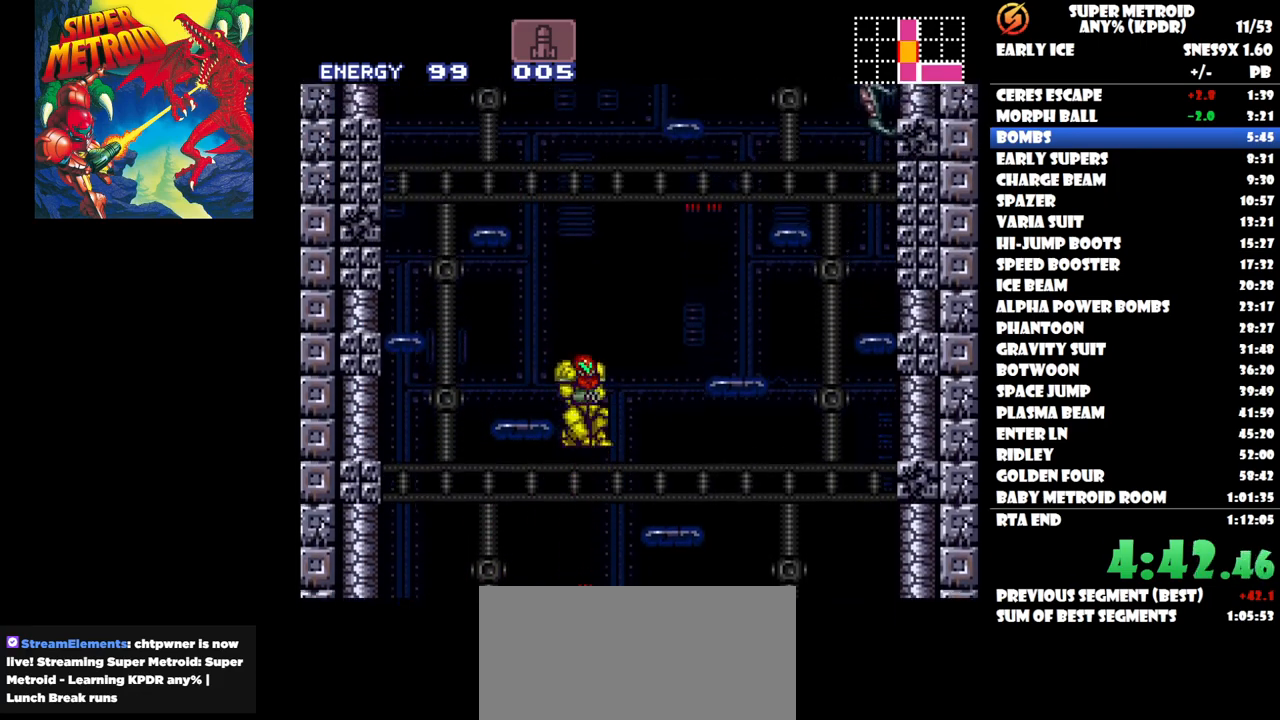
{"buttons": [], "button_events": [[333, "DPAD_LEFT", "up"], [417, "DPAD_RIGHT", "down"], [483, "DPAD_RIGHT", "up"]]}
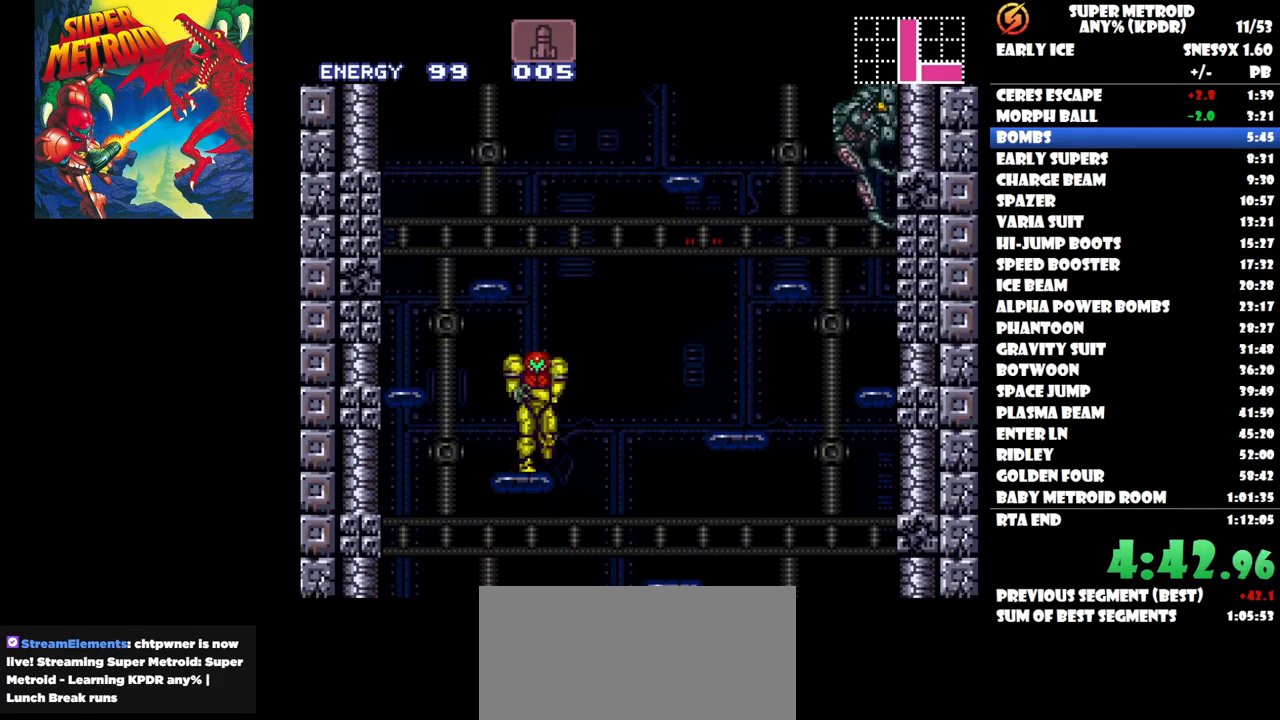
{"buttons": [], "button_events": []}
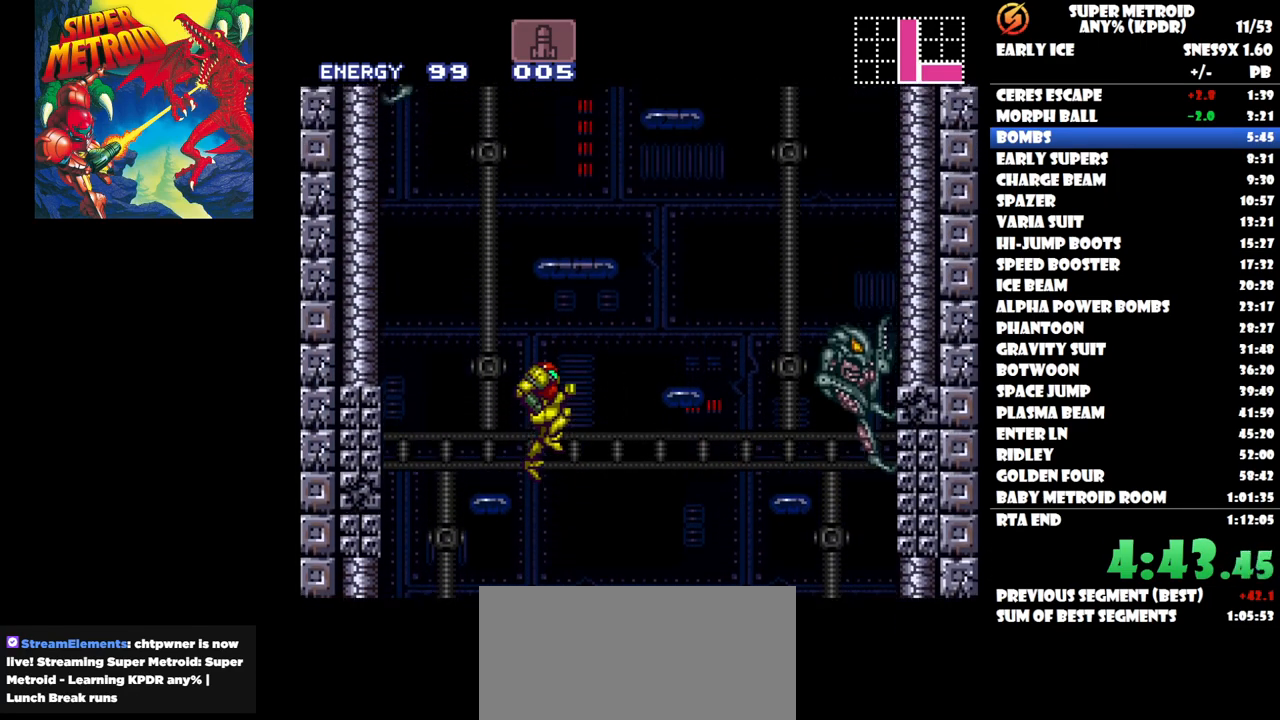
{"buttons": [], "button_events": [[83, "Y", "down"], [217, "DPAD_LEFT", "down"], [217, "Y", "up"], [500, "DPAD_LEFT", "up"]]}
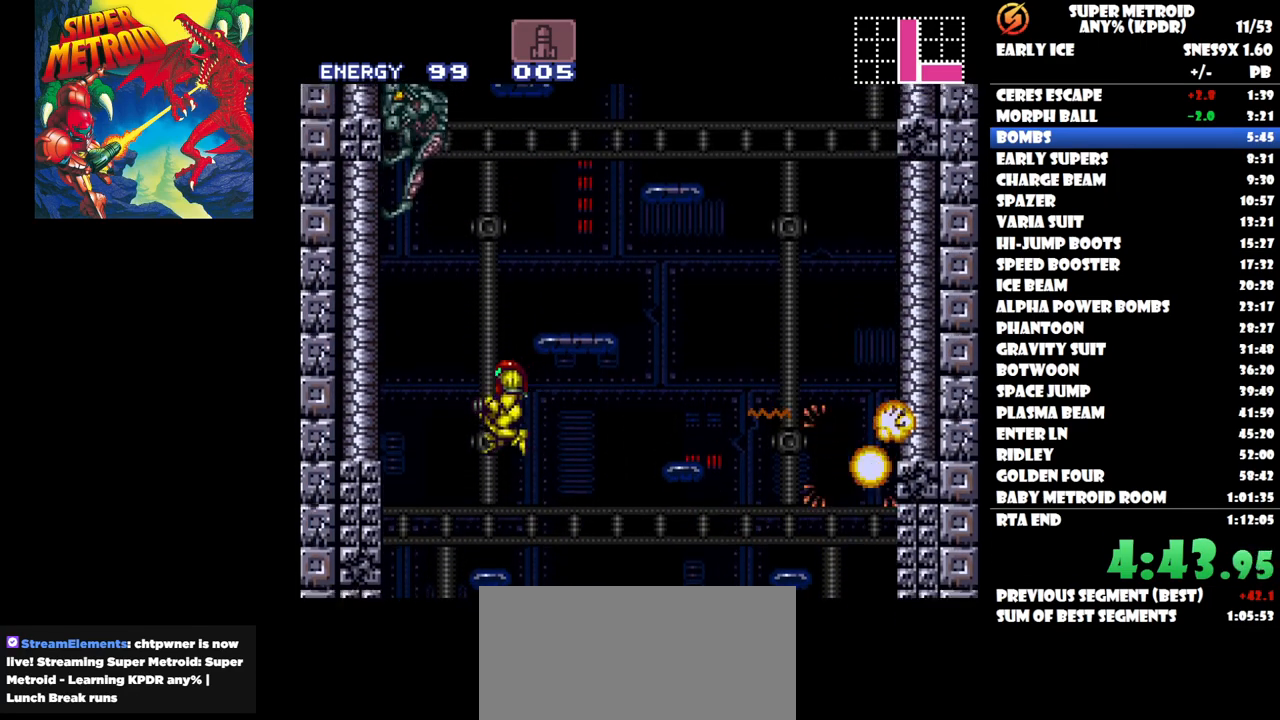
{"buttons": [], "button_events": []}
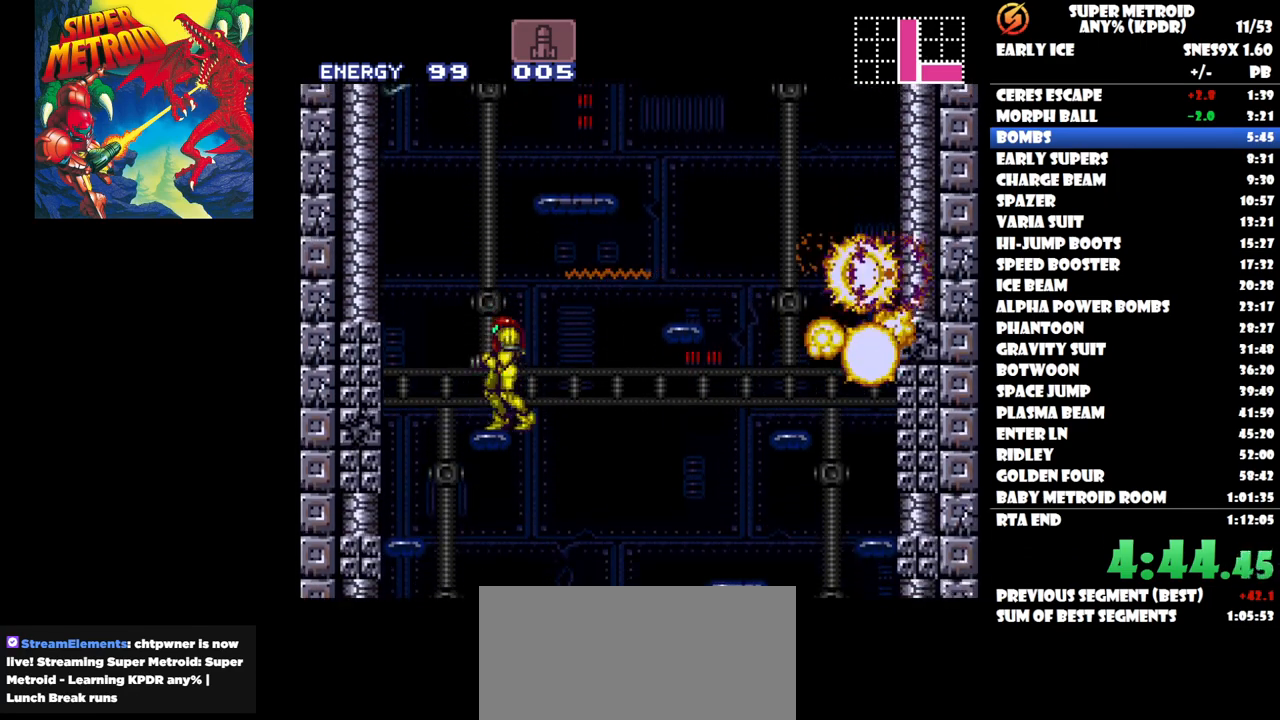
{"buttons": [], "button_events": []}
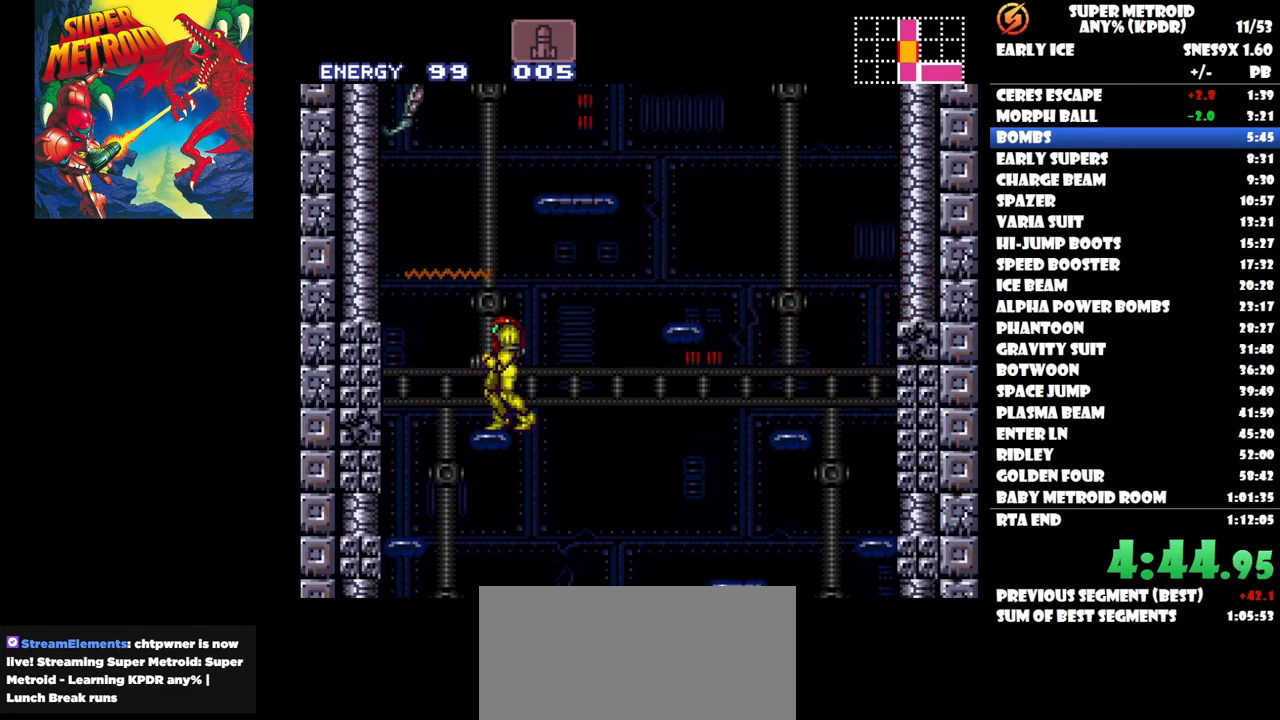
{"buttons": ["Y"], "button_events": [[467, "Y", "down"]]}
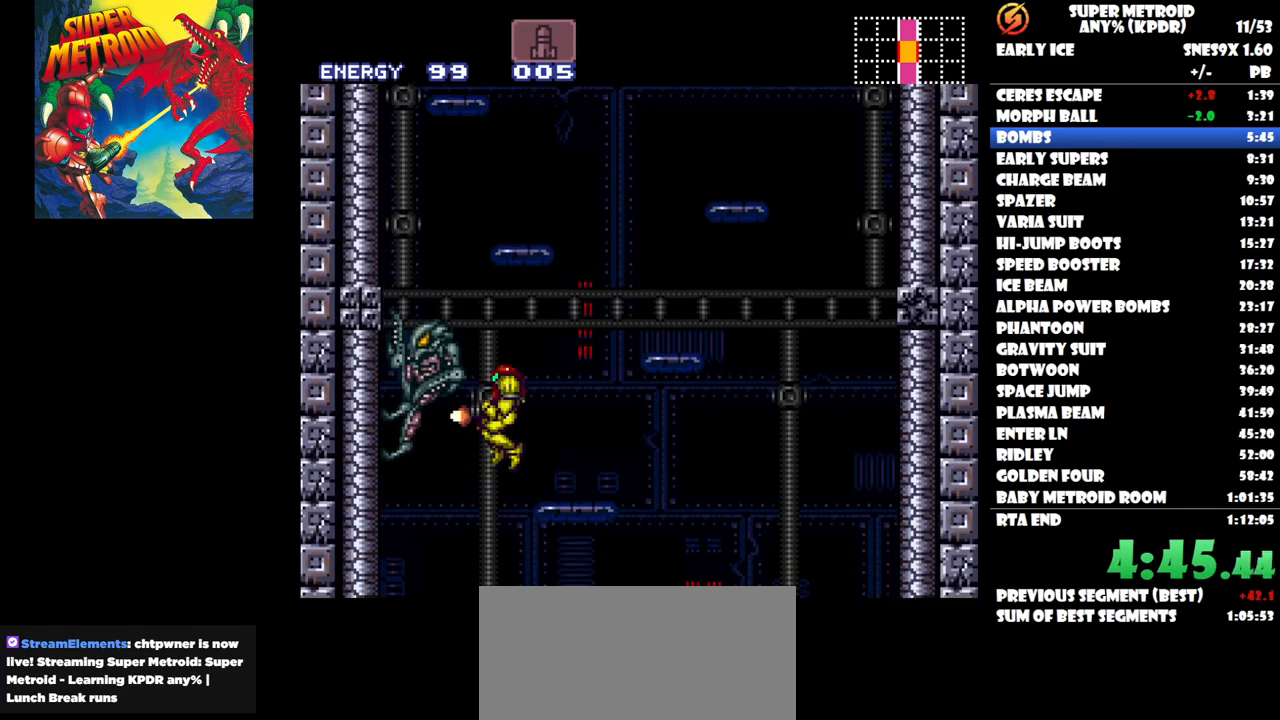
{"buttons": [], "button_events": [[33, "DPAD_RIGHT", "down"], [117, "Y", "up"], [500, "DPAD_RIGHT", "up"]]}
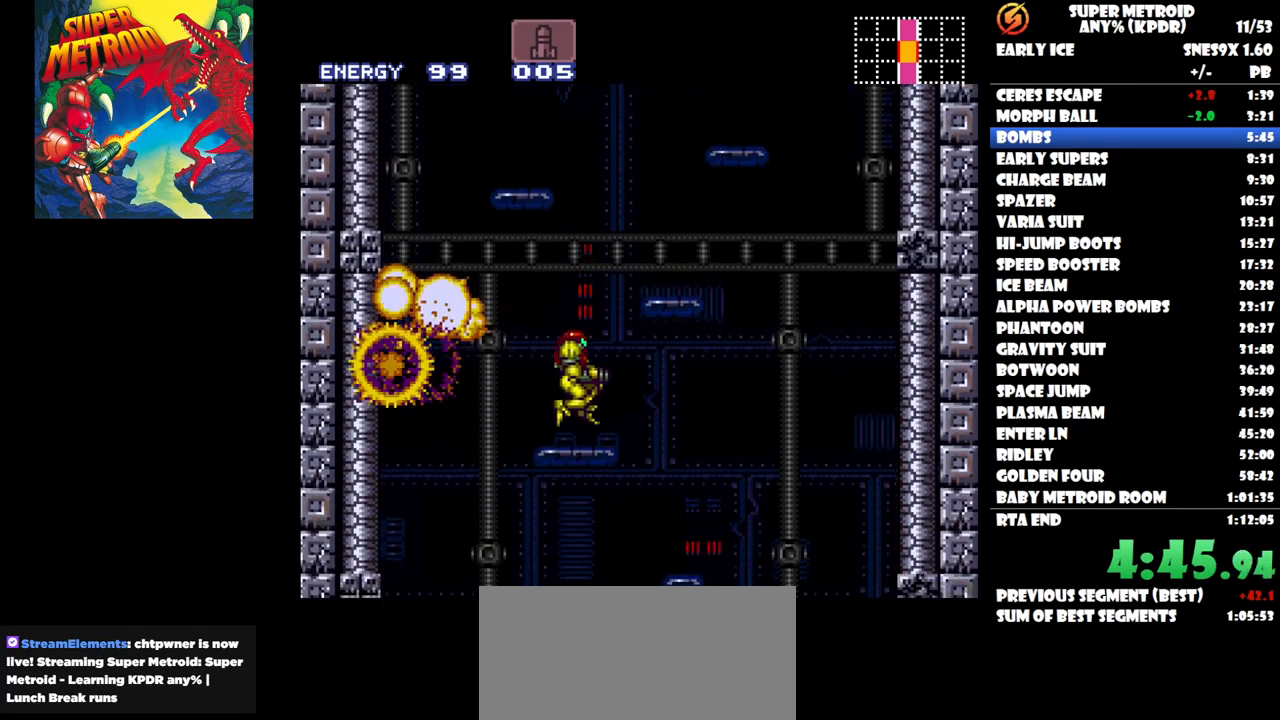
{"buttons": [], "button_events": []}
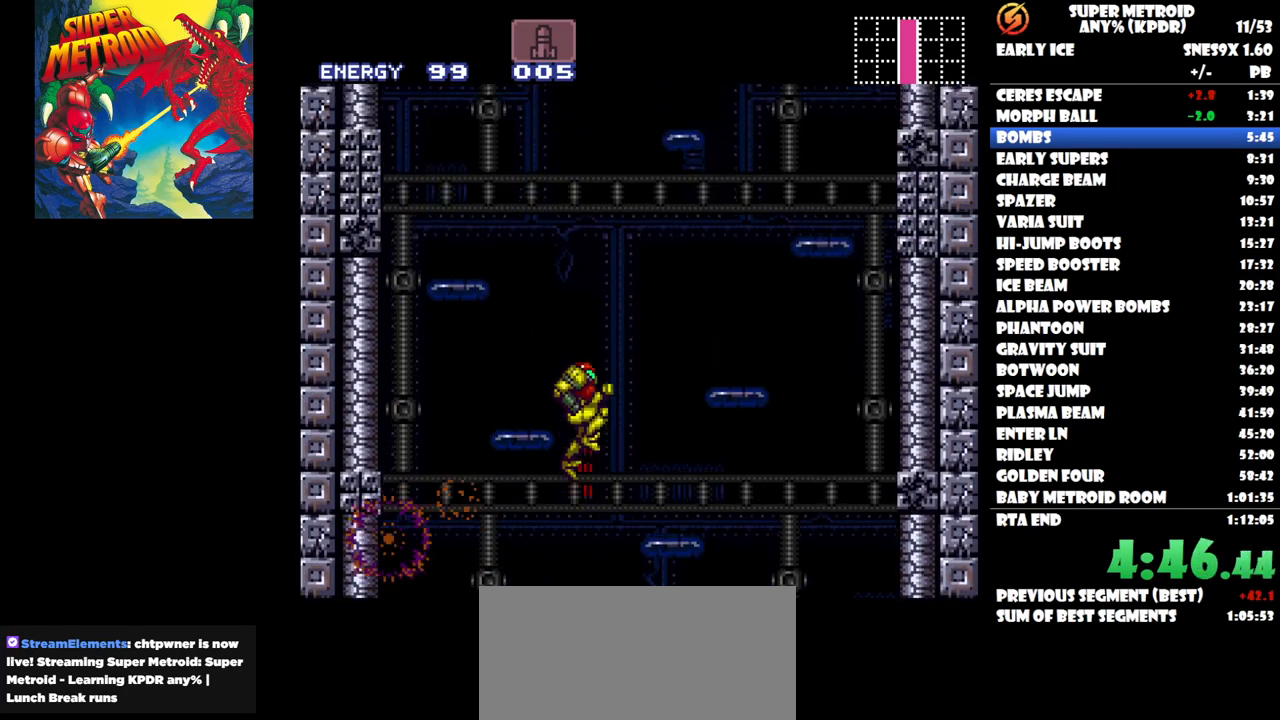
{"buttons": [], "button_events": [[33, "DPAD_LEFT", "down"], [333, "DPAD_LEFT", "up"]]}
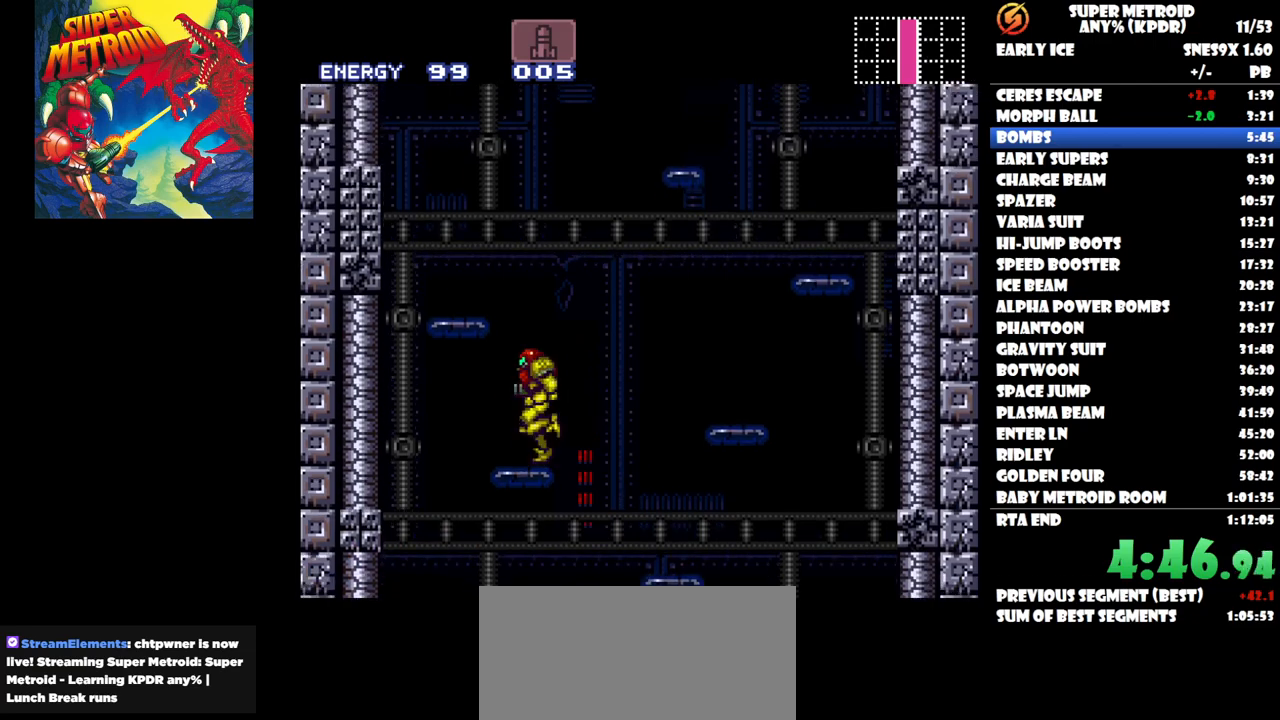
{"buttons": ["DPAD_LEFT"], "button_events": [[167, "DPAD_LEFT", "down"]]}
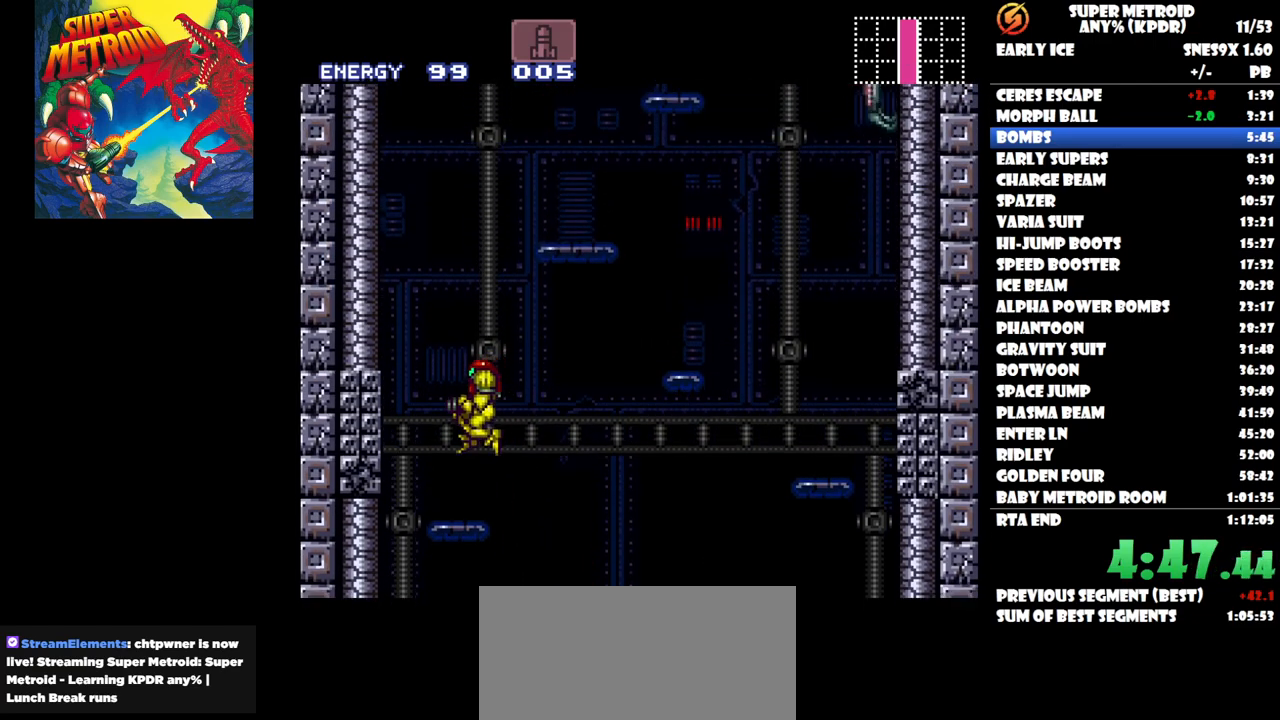
{"buttons": [], "button_events": [[83, "DPAD_LEFT", "up"], [200, "DPAD_RIGHT", "down"], [250, "DPAD_RIGHT", "up"]]}
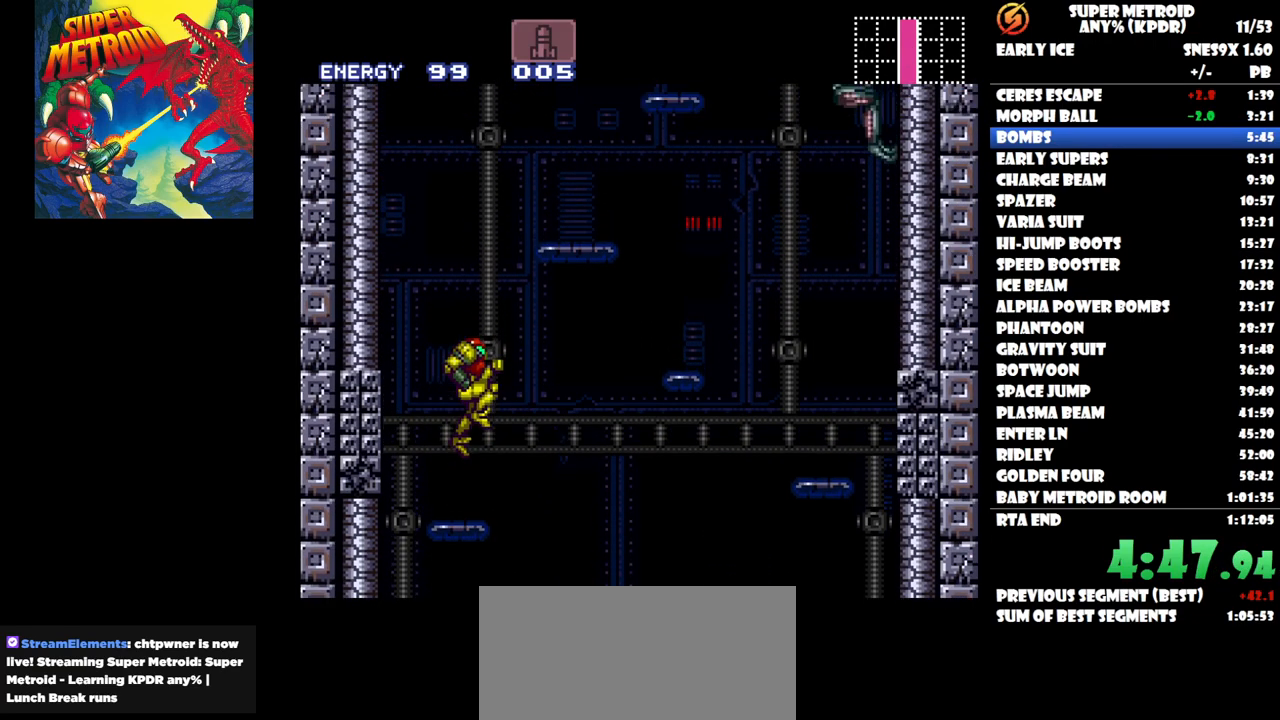
{"buttons": ["Y", "DPAD_RIGHT"], "button_events": [[183, "DPAD_RIGHT", "down"], [450, "Y", "down"]]}
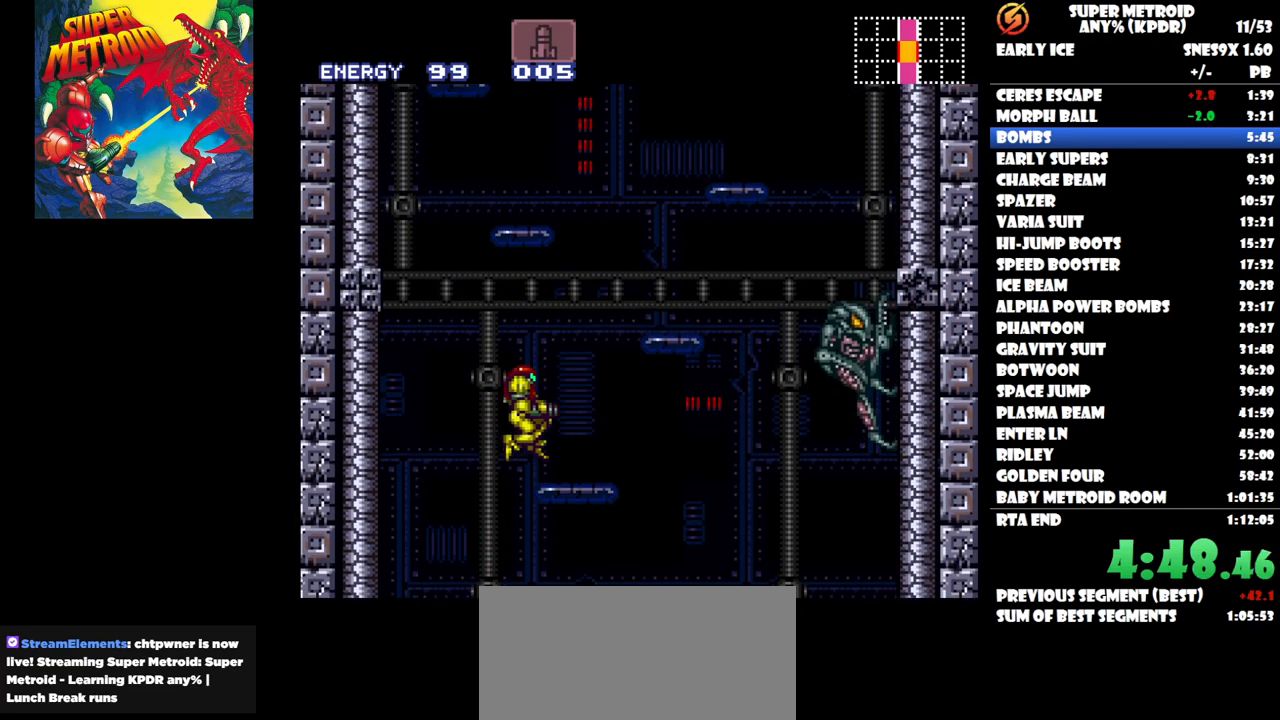
{"buttons": [], "button_events": [[100, "Y", "up"], [267, "DPAD_RIGHT", "up"]]}
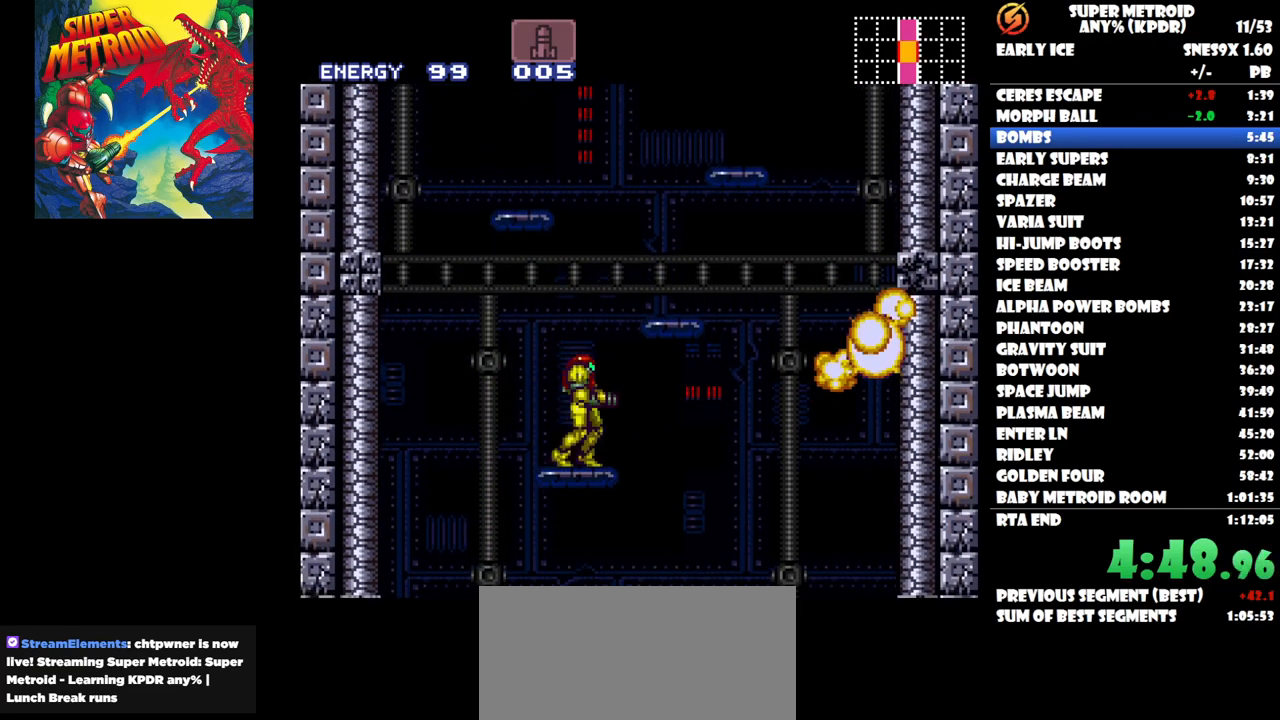
{"buttons": ["DPAD_LEFT"], "button_events": [[383, "DPAD_LEFT", "down"]]}
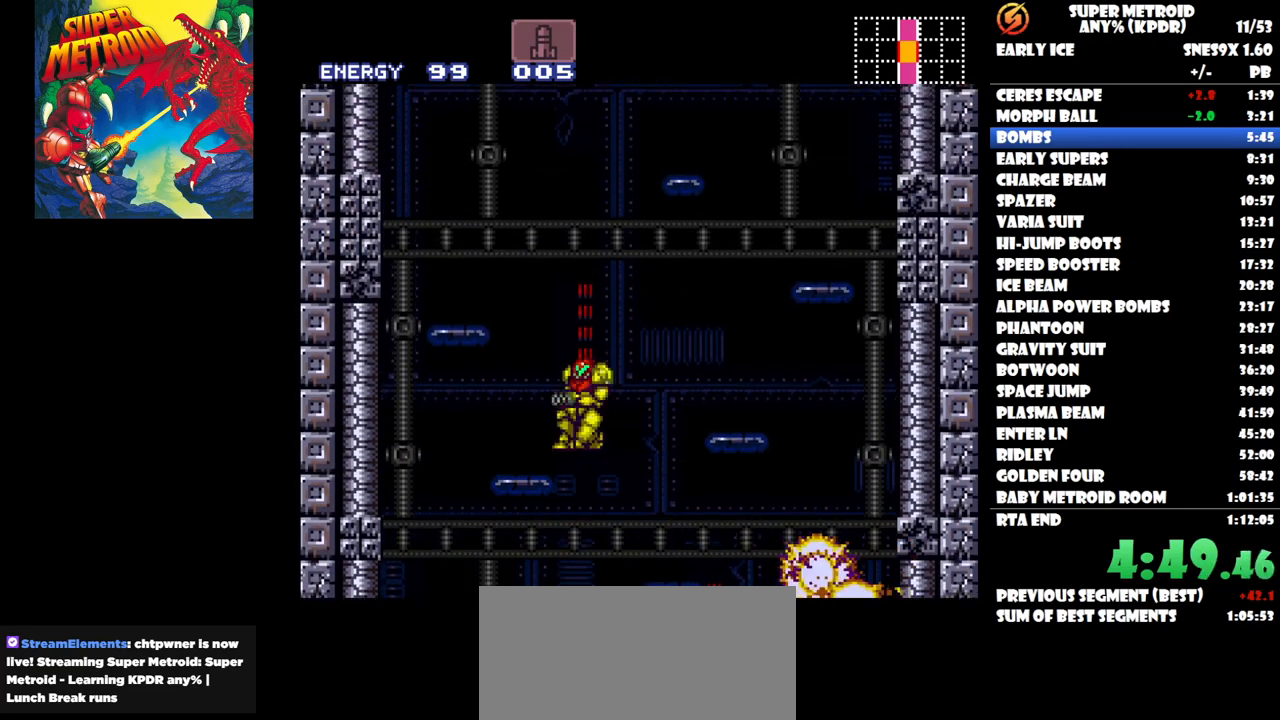
{"buttons": [], "button_events": [[167, "DPAD_LEFT", "up"]]}
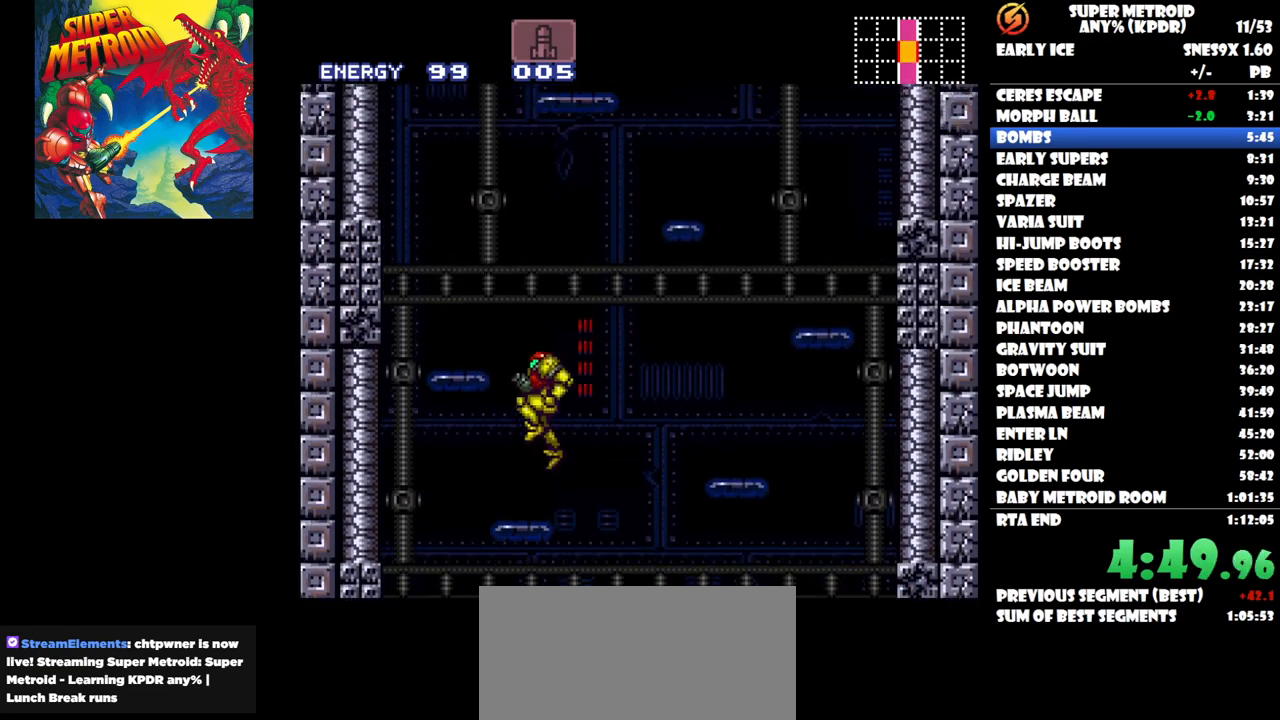
{"buttons": ["DPAD_LEFT"], "button_events": [[350, "DPAD_LEFT", "down"]]}
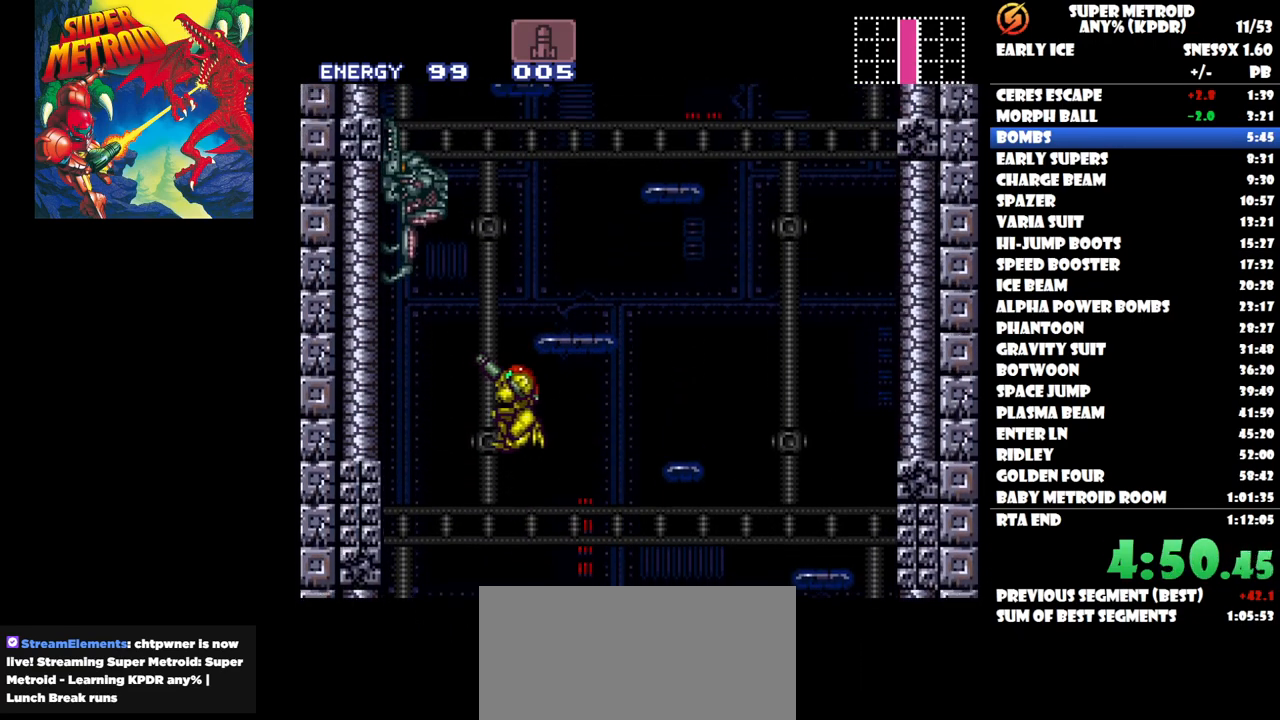
{"buttons": [], "button_events": [[33, "Y", "down"], [183, "DPAD_LEFT", "up"], [200, "Y", "up"], [367, "DPAD_LEFT", "down"], [433, "DPAD_LEFT", "up"]]}
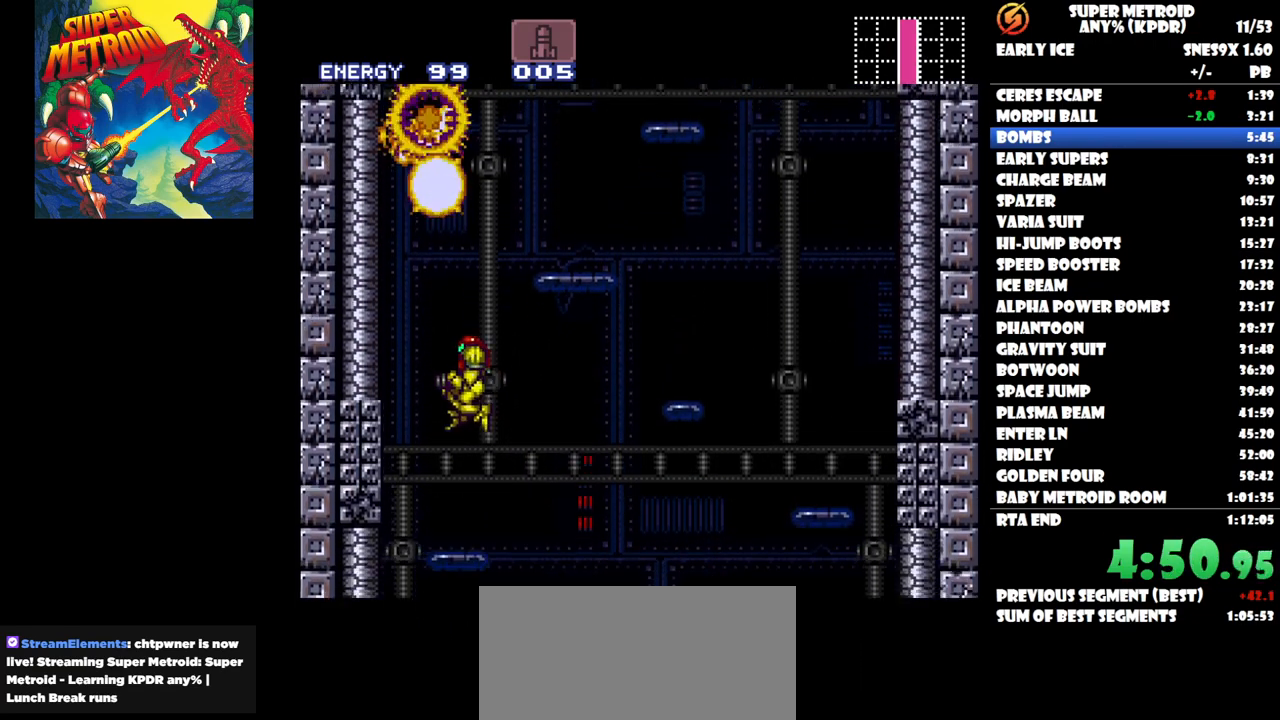
{"buttons": ["DPAD_RIGHT"], "button_events": [[483, "DPAD_RIGHT", "down"]]}
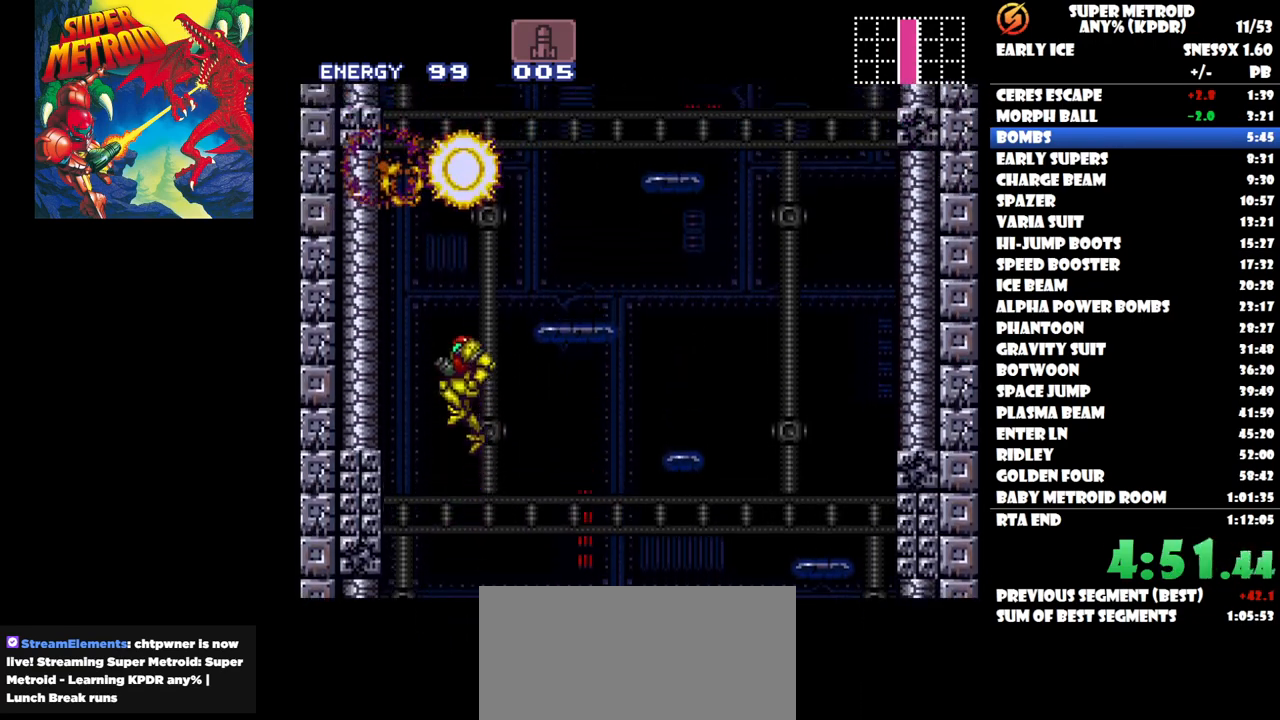
{"buttons": ["DPAD_RIGHT"], "button_events": []}
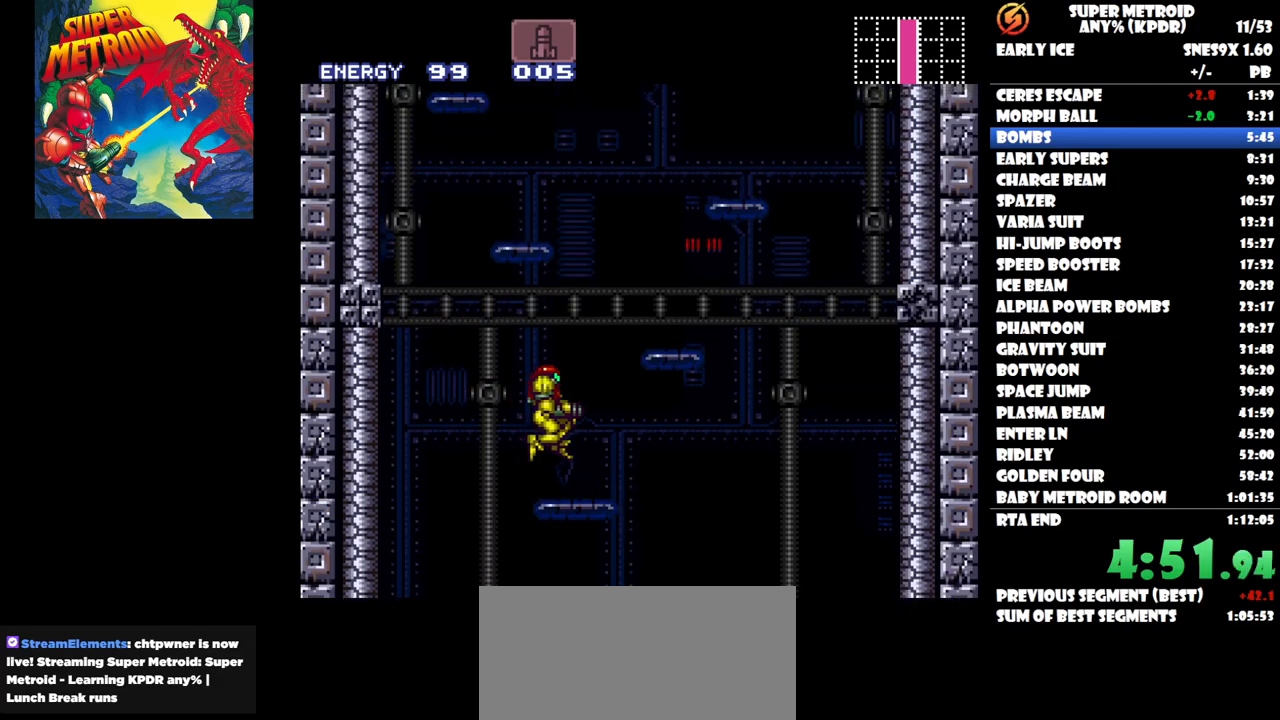
{"buttons": [], "button_events": [[117, "DPAD_RIGHT", "up"]]}